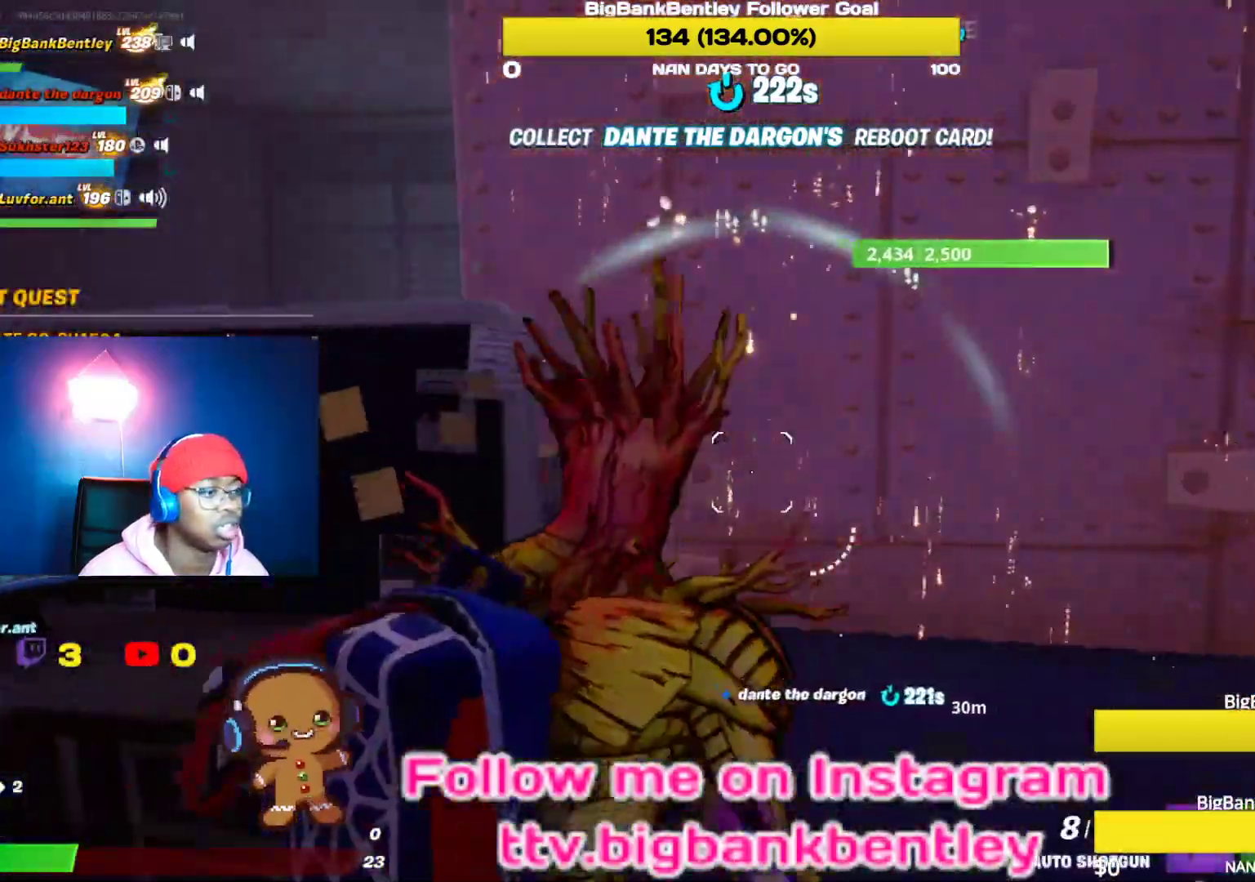
Gameplay with a controller (Xbox layout); each line is a JSON object with the inputs held at the frame after it. "events" lists button and stick changes between this image and that frame as [ms after this image, input, new state], when the widget could be followed in between.
{"buttons": [], "left_stick": "right", "right_stick": "left", "events": [[83, "left_stick", "down"], [167, "L1", "down"], [267, "L1", "up"], [267, "left_stick", "down-right"], [283, "right_stick", "left"], [367, "L1", "down"], [400, "left_stick", "right"], [500, "L1", "up"]]}
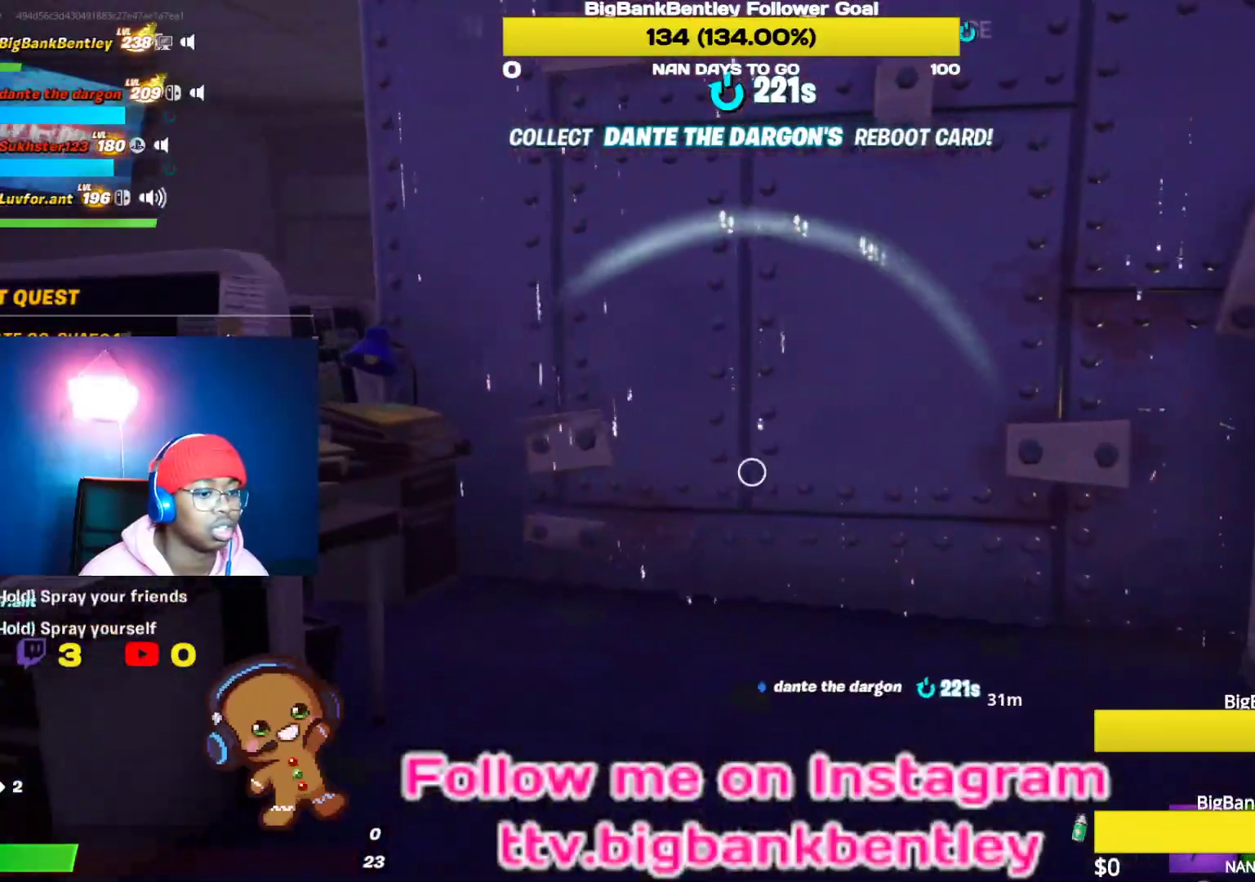
{"buttons": [], "left_stick": "center", "right_stick": "left", "events": [[67, "L1", "down"], [83, "left_stick", "up-right"], [200, "left_stick", "up"], [233, "L1", "up"], [350, "R2", "down"], [383, "left_stick", "center"], [500, "R2", "up"]]}
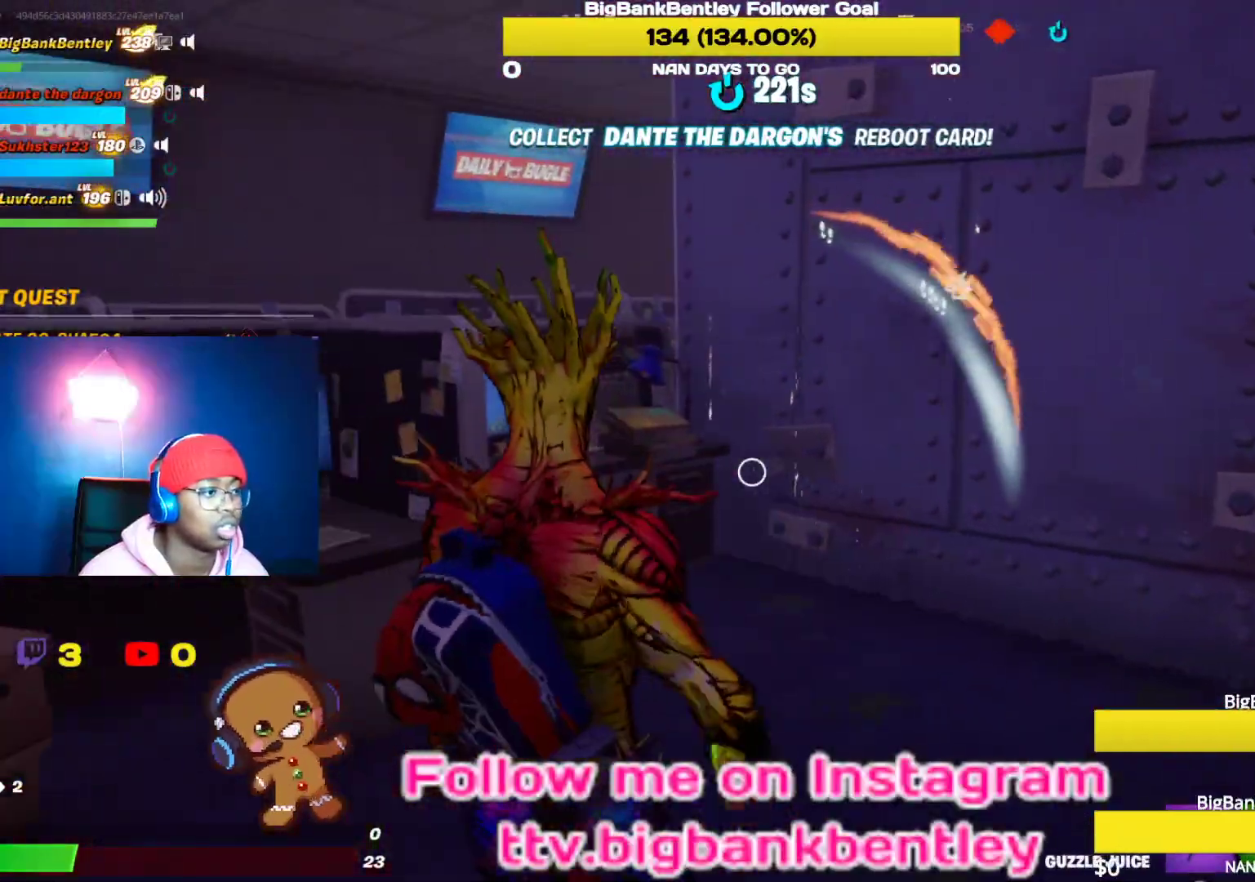
{"buttons": [], "left_stick": "center", "right_stick": "center", "events": [[50, "right_stick", "right"], [267, "right_stick", "center"]]}
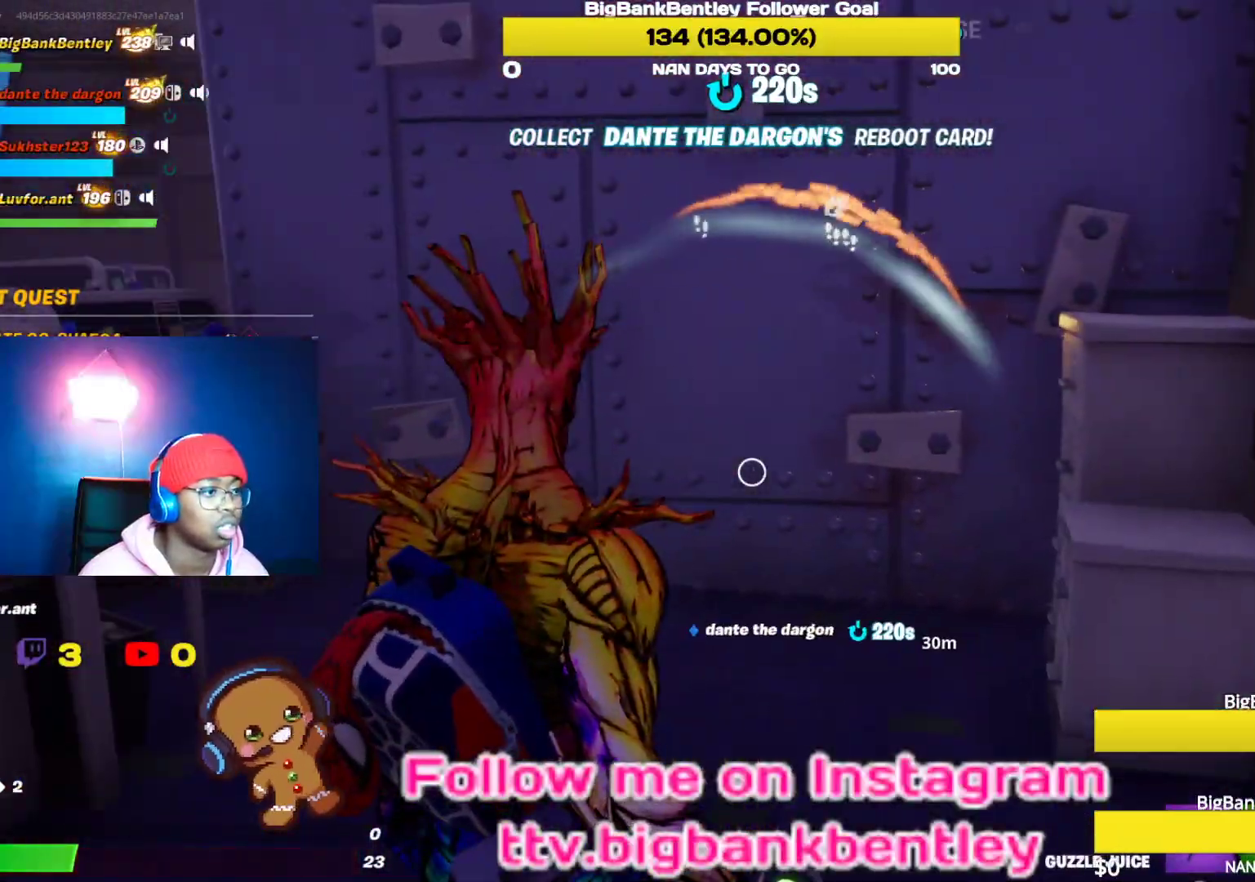
{"buttons": [], "left_stick": "center", "right_stick": "left", "events": [[100, "right_stick", "left"], [217, "R2", "down"], [333, "R2", "up"]]}
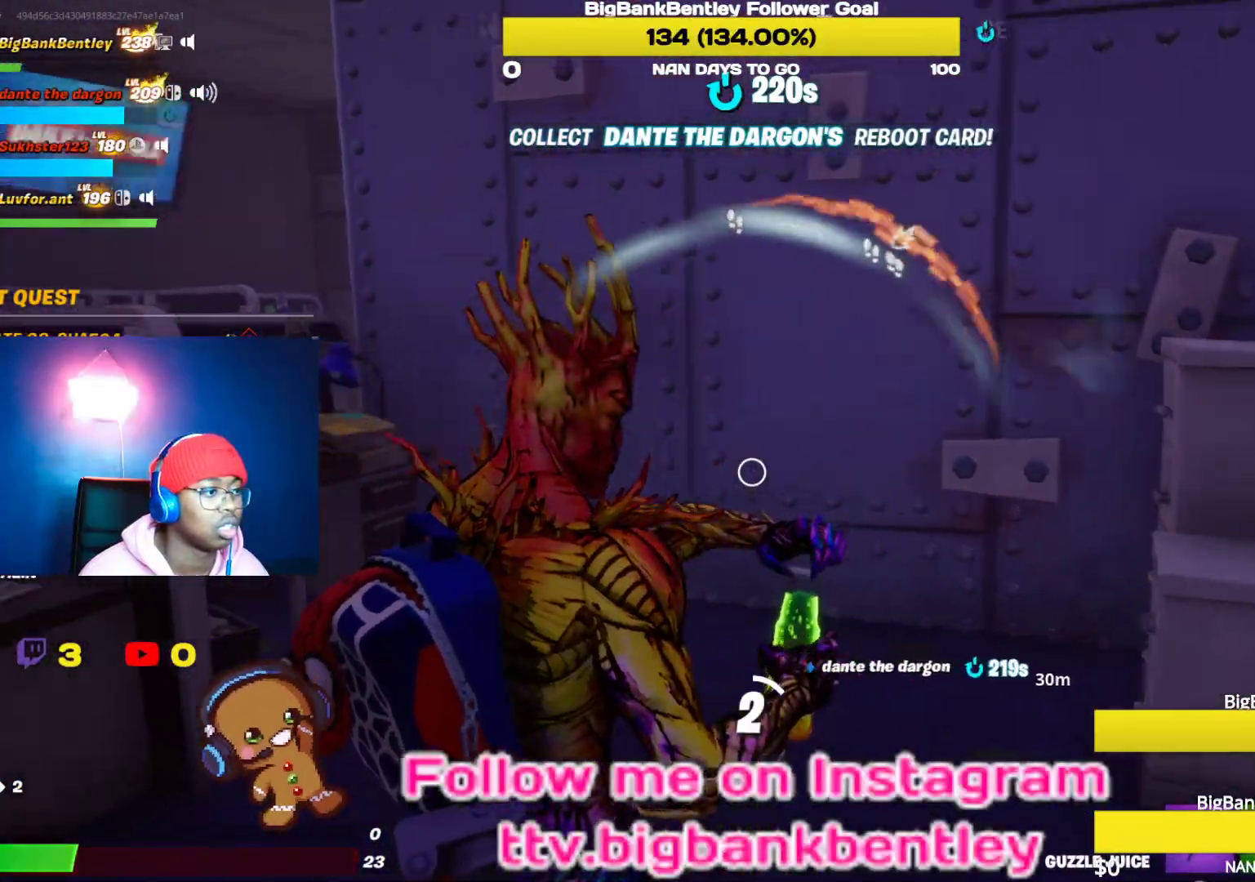
{"buttons": ["R3"], "left_stick": "center", "right_stick": "center", "events": [[200, "right_stick", "center"], [267, "R3", "down"], [383, "R3", "up"], [467, "R3", "down"]]}
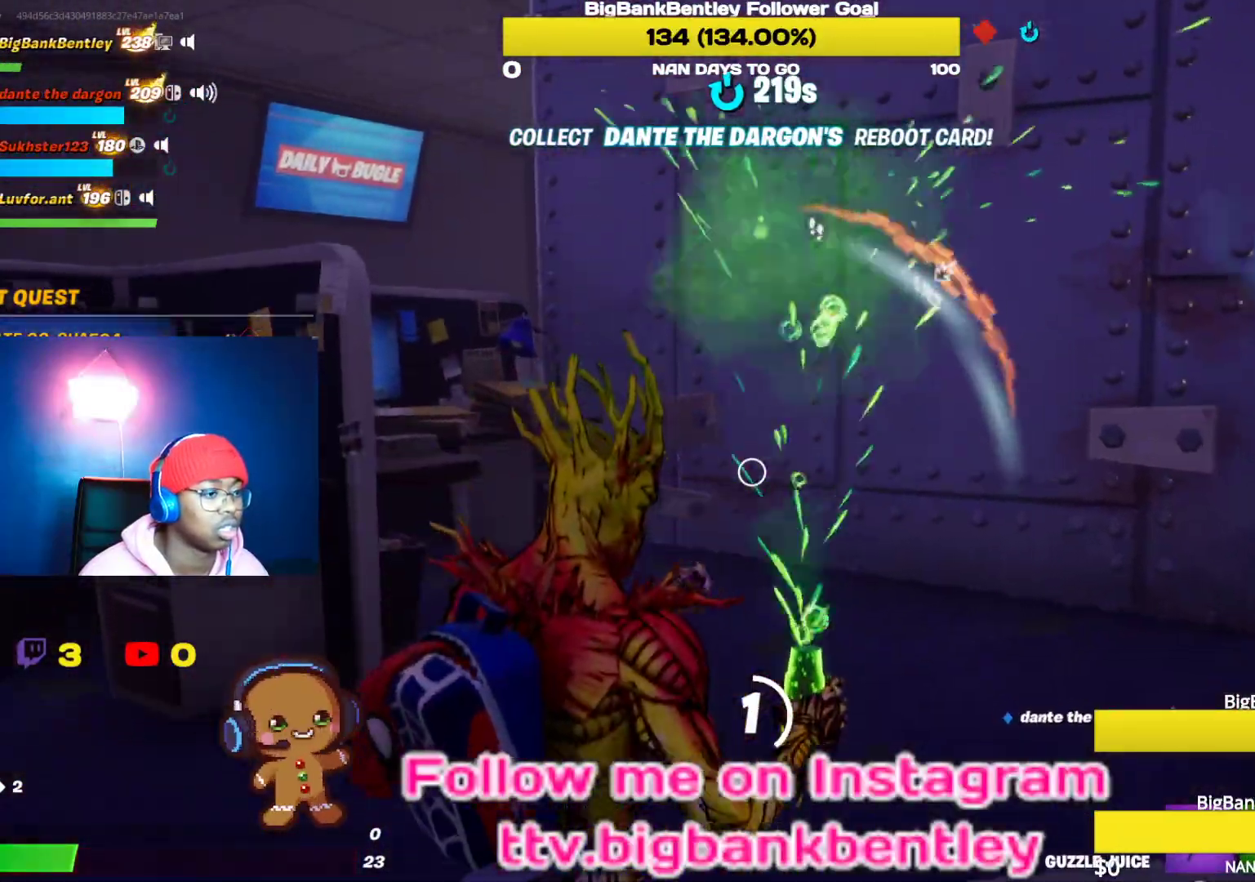
{"buttons": [], "left_stick": "center", "right_stick": "right", "events": [[100, "R3", "up"], [300, "right_stick", "right"]]}
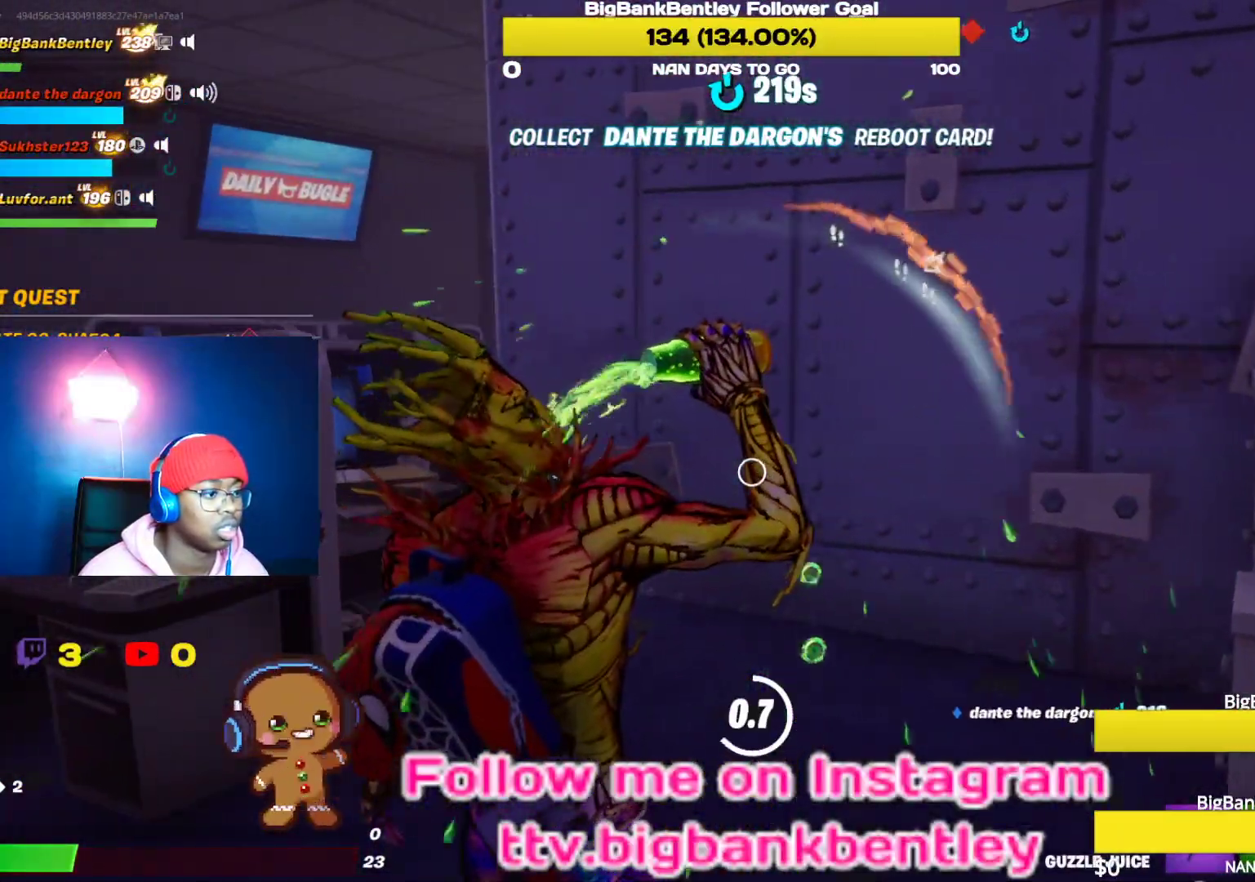
{"buttons": [], "left_stick": "center", "right_stick": "right", "events": []}
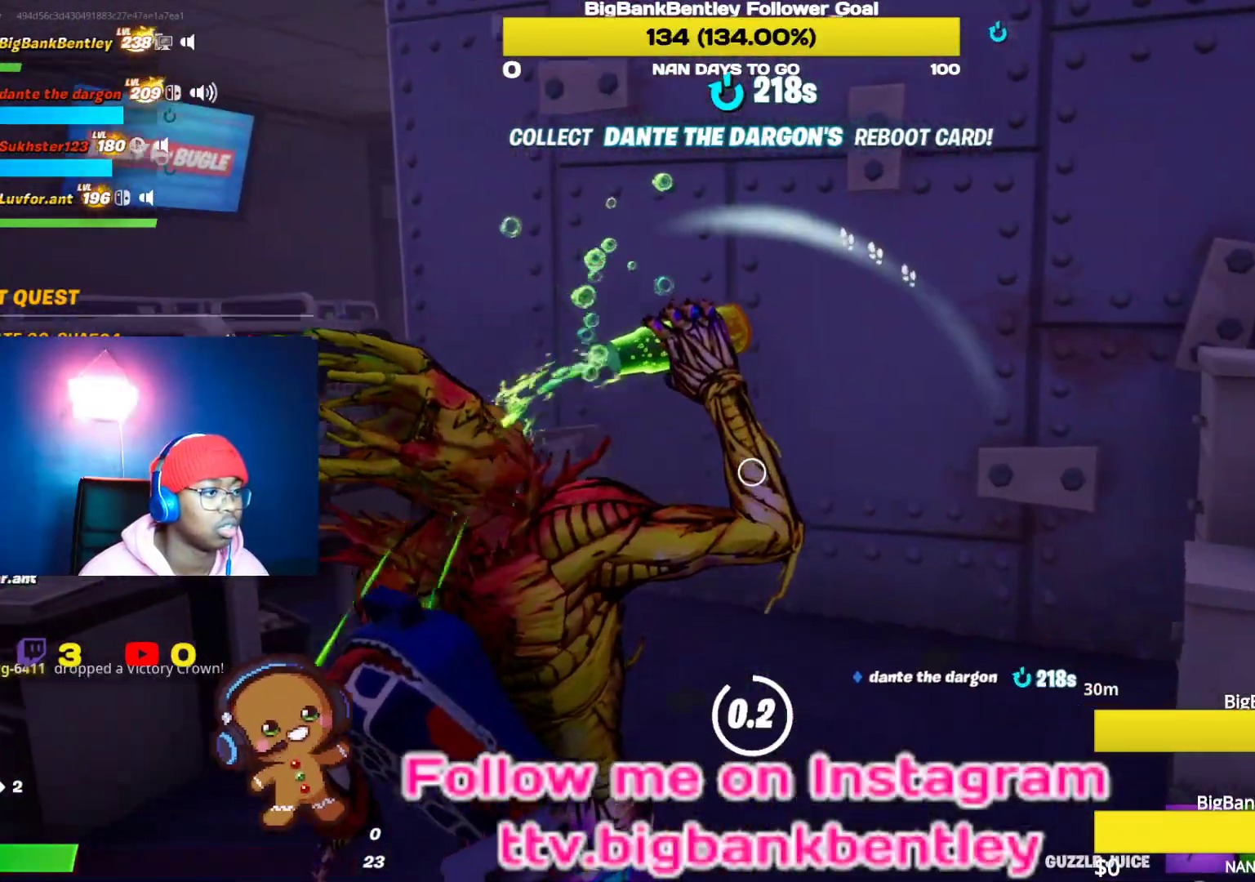
{"buttons": [], "left_stick": "down", "right_stick": "center", "events": [[433, "left_stick", "down"], [500, "right_stick", "center"]]}
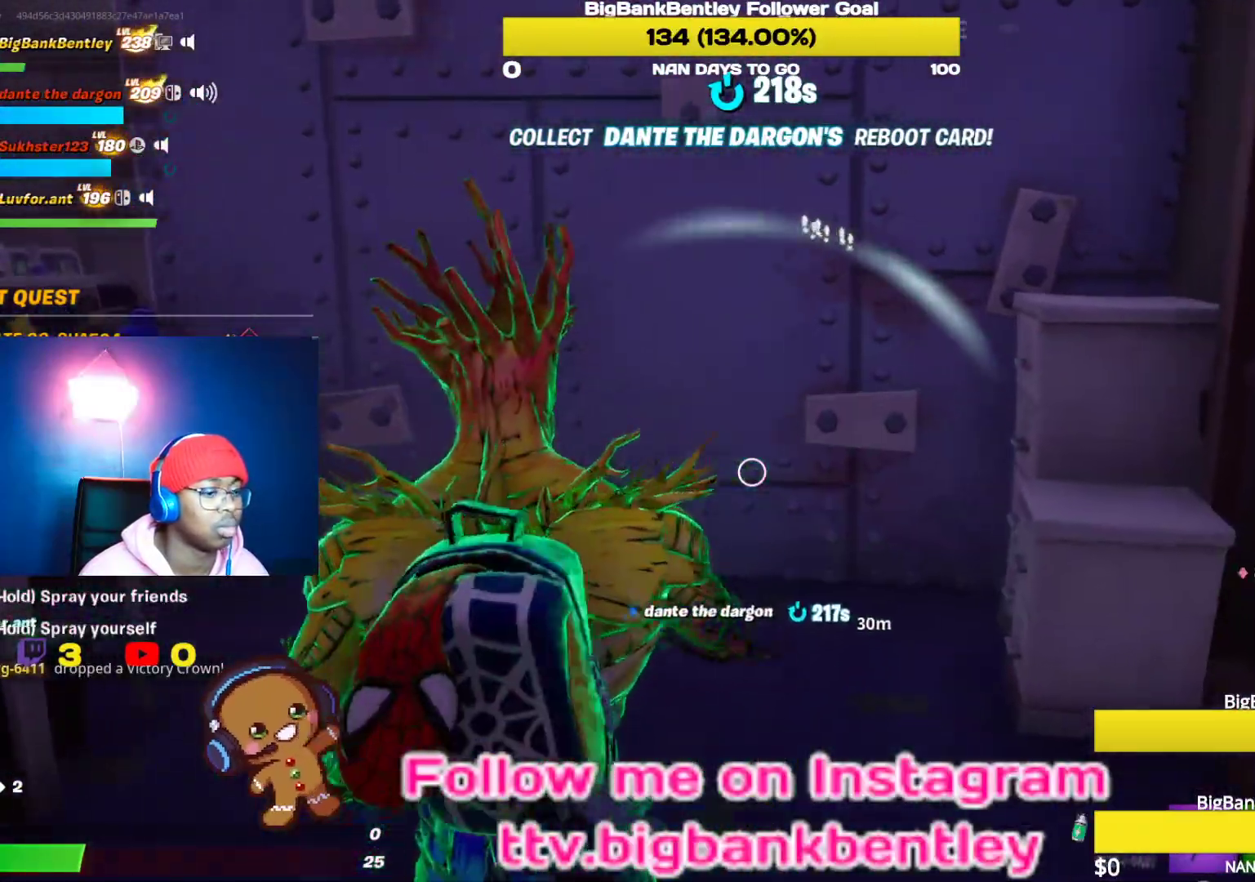
{"buttons": ["L2"], "left_stick": "down", "right_stick": "center", "events": [[100, "A", "down"], [200, "A", "up"], [233, "B", "down"], [350, "B", "up"], [400, "L2", "down"]]}
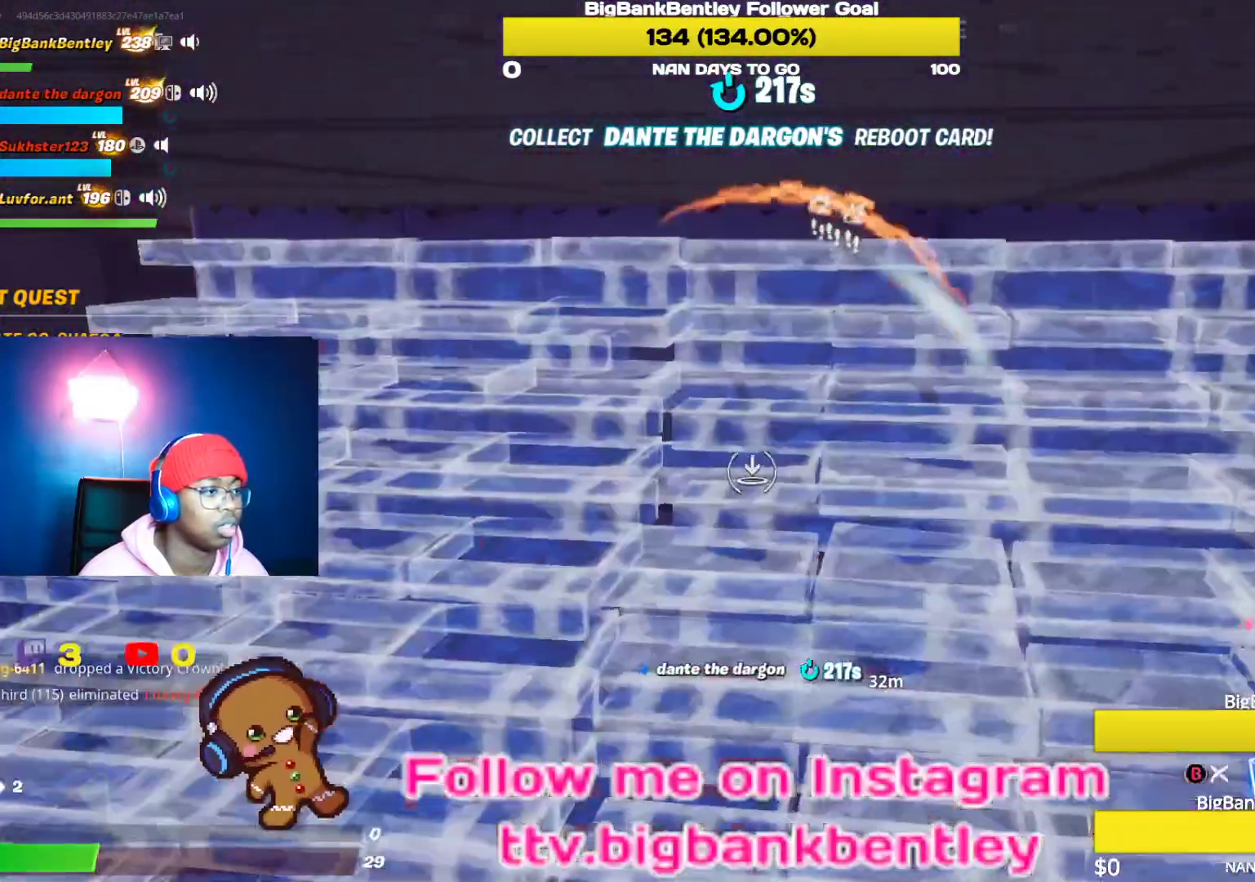
{"buttons": [], "left_stick": "up-left", "right_stick": "up", "events": [[17, "Y", "down"], [50, "left_stick", "up-left"], [67, "L2", "up"], [100, "Y", "up"], [267, "right_stick", "up"]]}
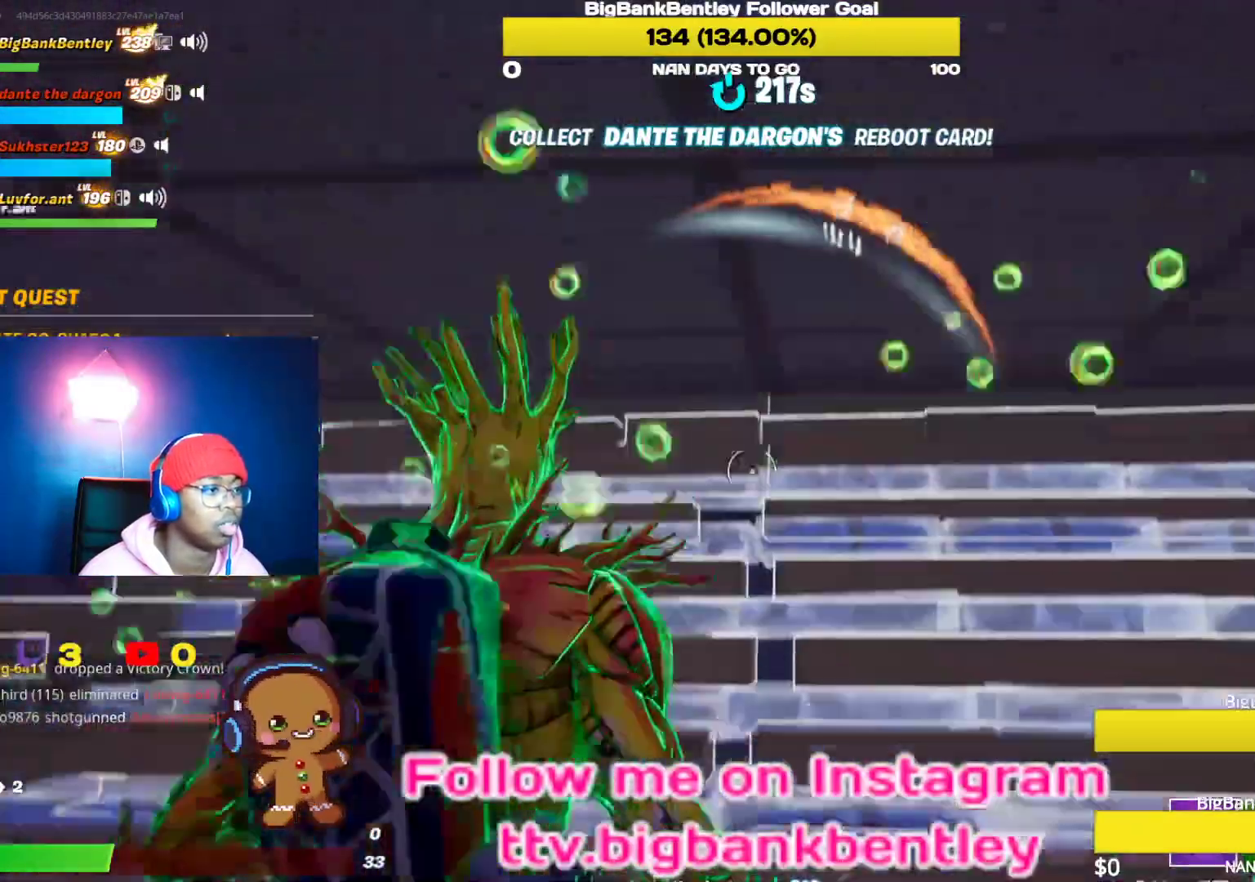
{"buttons": ["R2"], "left_stick": "down", "right_stick": "down-right", "events": [[83, "R2", "down"], [167, "right_stick", "center"], [333, "left_stick", "center"], [333, "right_stick", "down"], [400, "left_stick", "down"], [483, "right_stick", "down-right"]]}
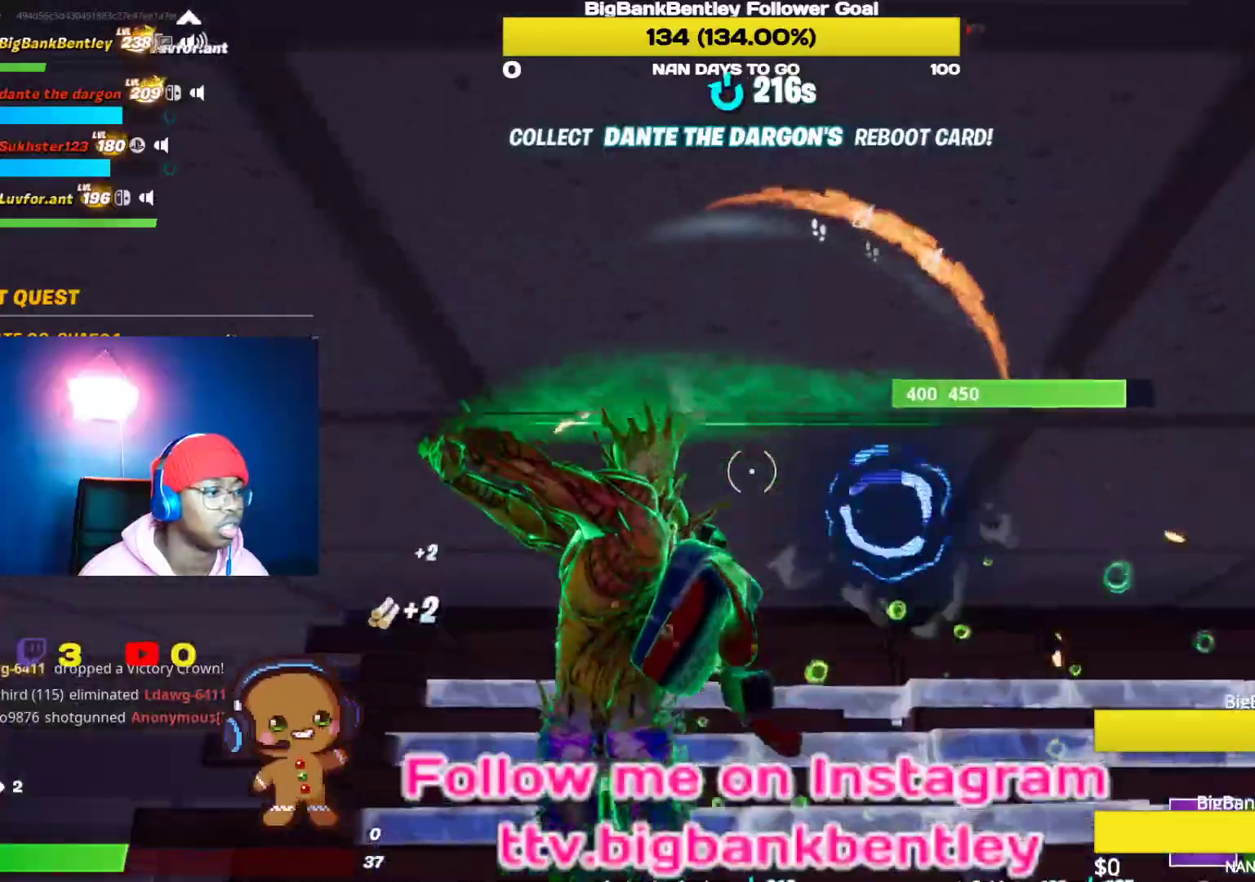
{"buttons": [], "left_stick": "down", "right_stick": "center", "events": [[17, "right_stick", "down"], [50, "left_stick", "up"], [50, "right_stick", "center"], [150, "left_stick", "up-right"], [150, "right_stick", "down-right"], [367, "left_stick", "down-right"], [367, "right_stick", "center"], [433, "left_stick", "down"], [467, "R2", "up"]]}
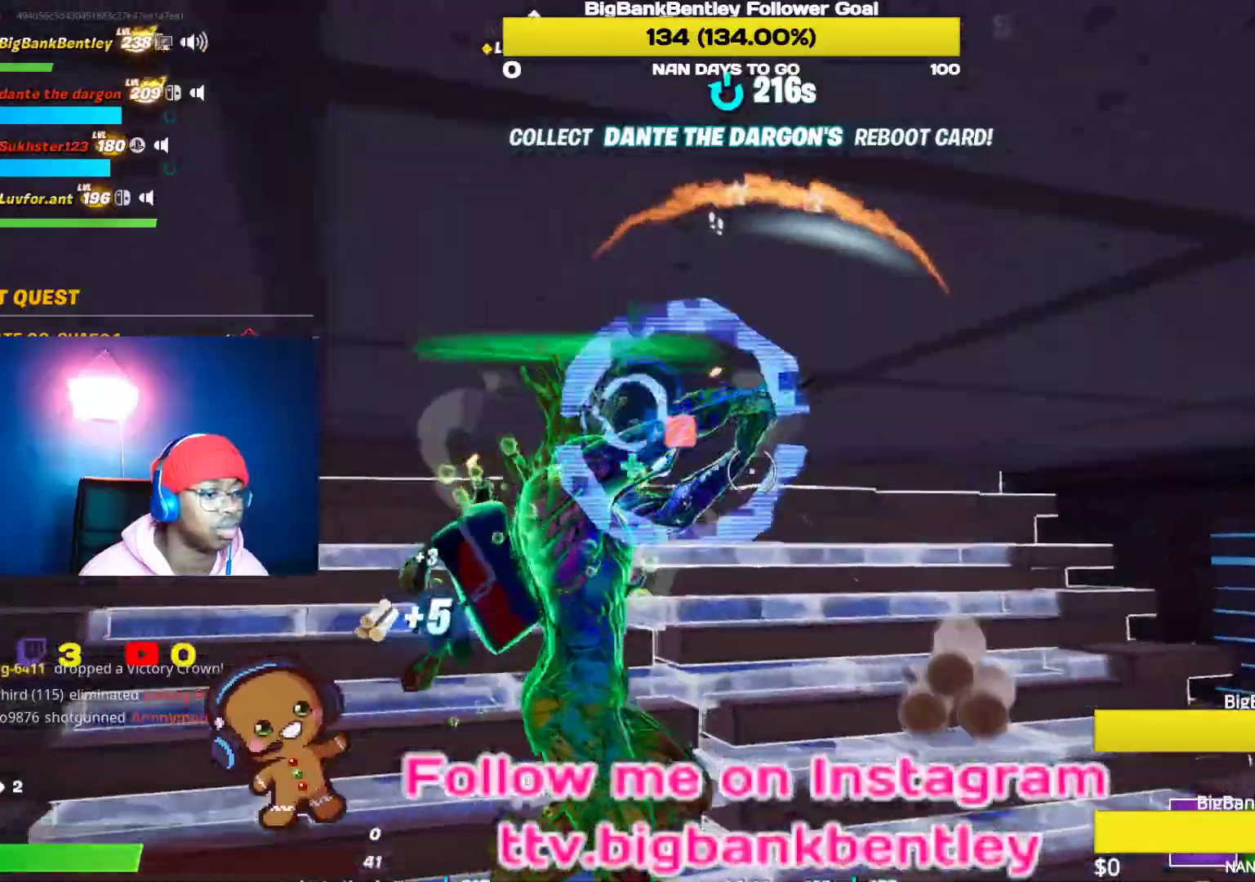
{"buttons": ["X"], "left_stick": "down", "right_stick": "center", "events": [[67, "right_stick", "down-left"], [200, "right_stick", "center"], [267, "B", "down"], [350, "B", "up"], [450, "X", "down"]]}
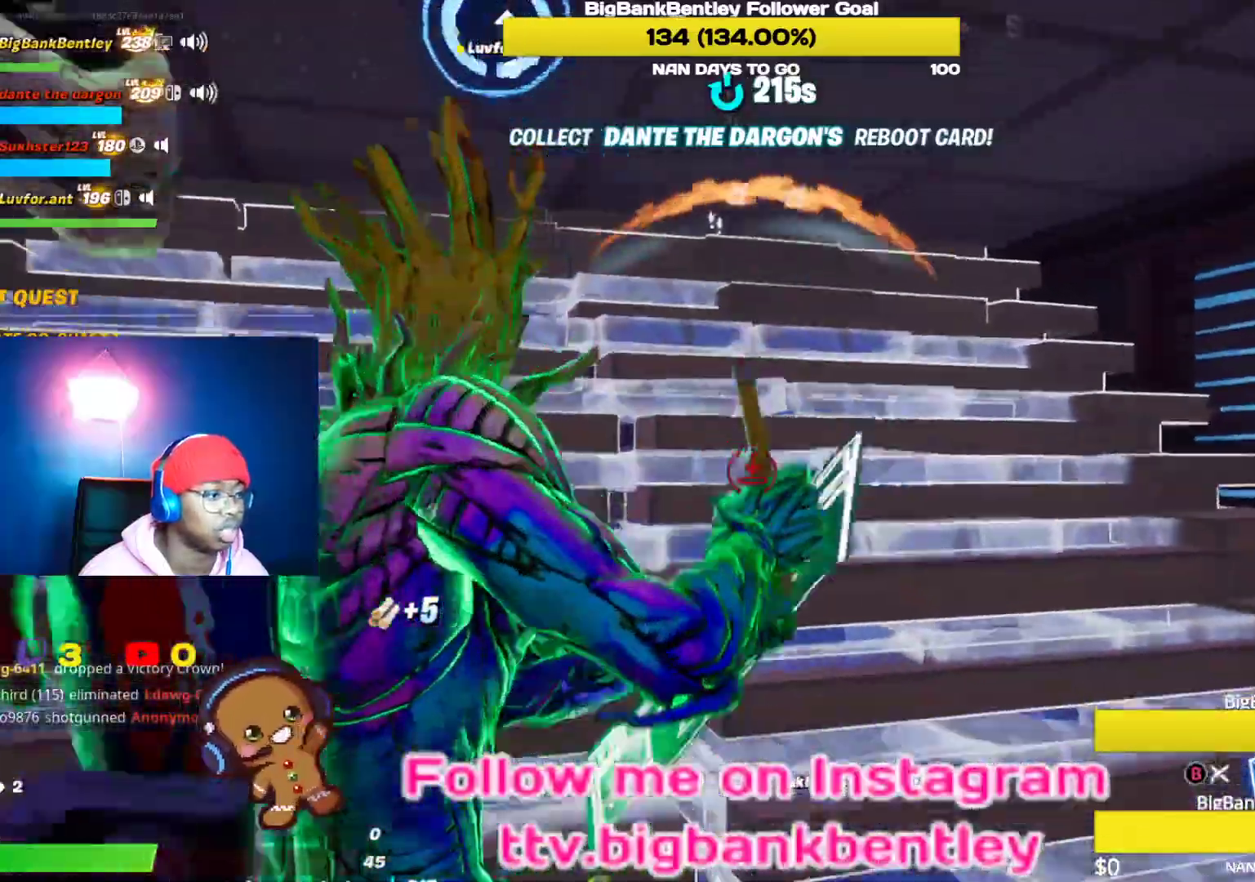
{"buttons": [], "left_stick": "up-left", "right_stick": "up-left", "events": [[50, "X", "up"], [100, "X", "down"], [183, "X", "up"], [233, "left_stick", "up-left"], [250, "B", "down"], [333, "B", "up"], [500, "right_stick", "up-left"]]}
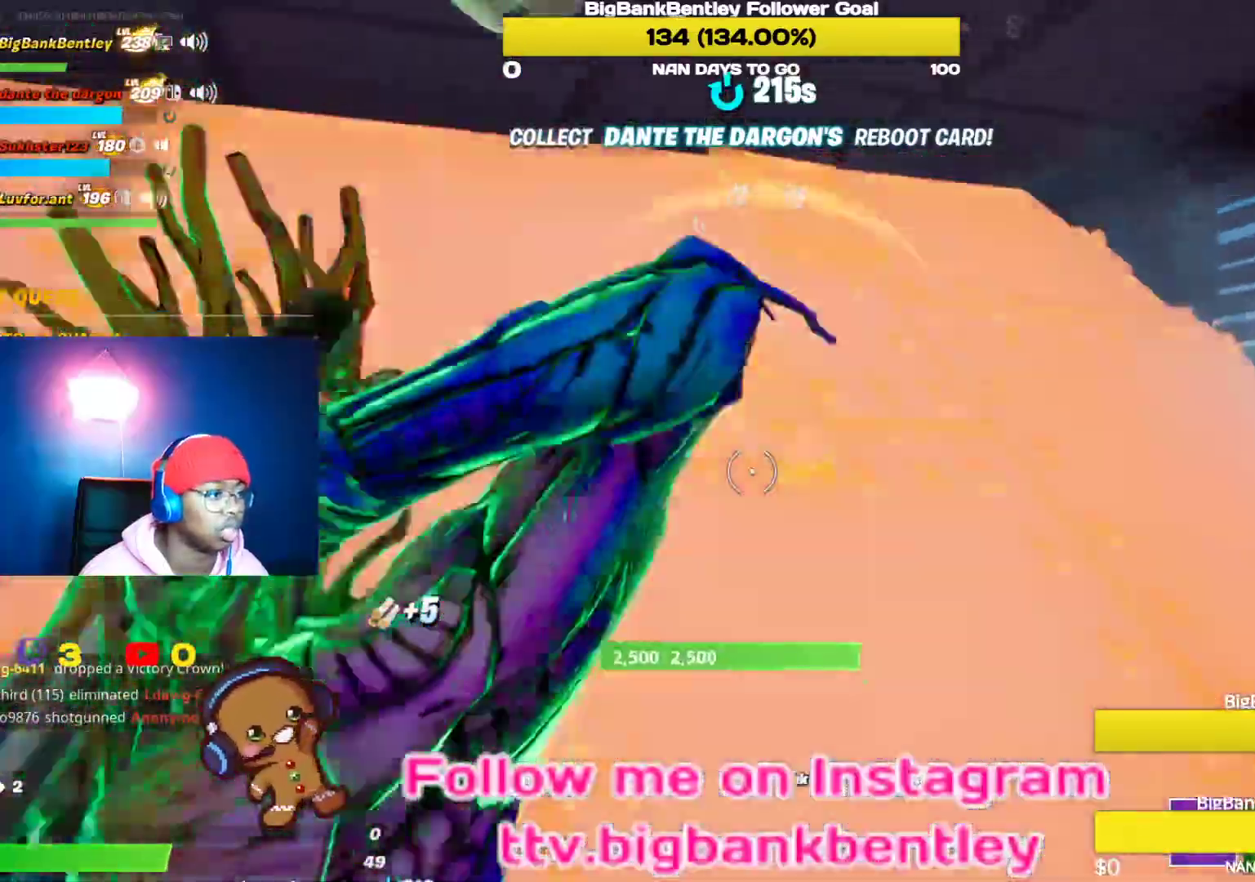
{"buttons": ["B"], "left_stick": "down", "right_stick": "center", "events": [[100, "right_stick", "left"], [283, "left_stick", "down-left"], [383, "right_stick", "center"], [433, "B", "down"], [450, "left_stick", "down"]]}
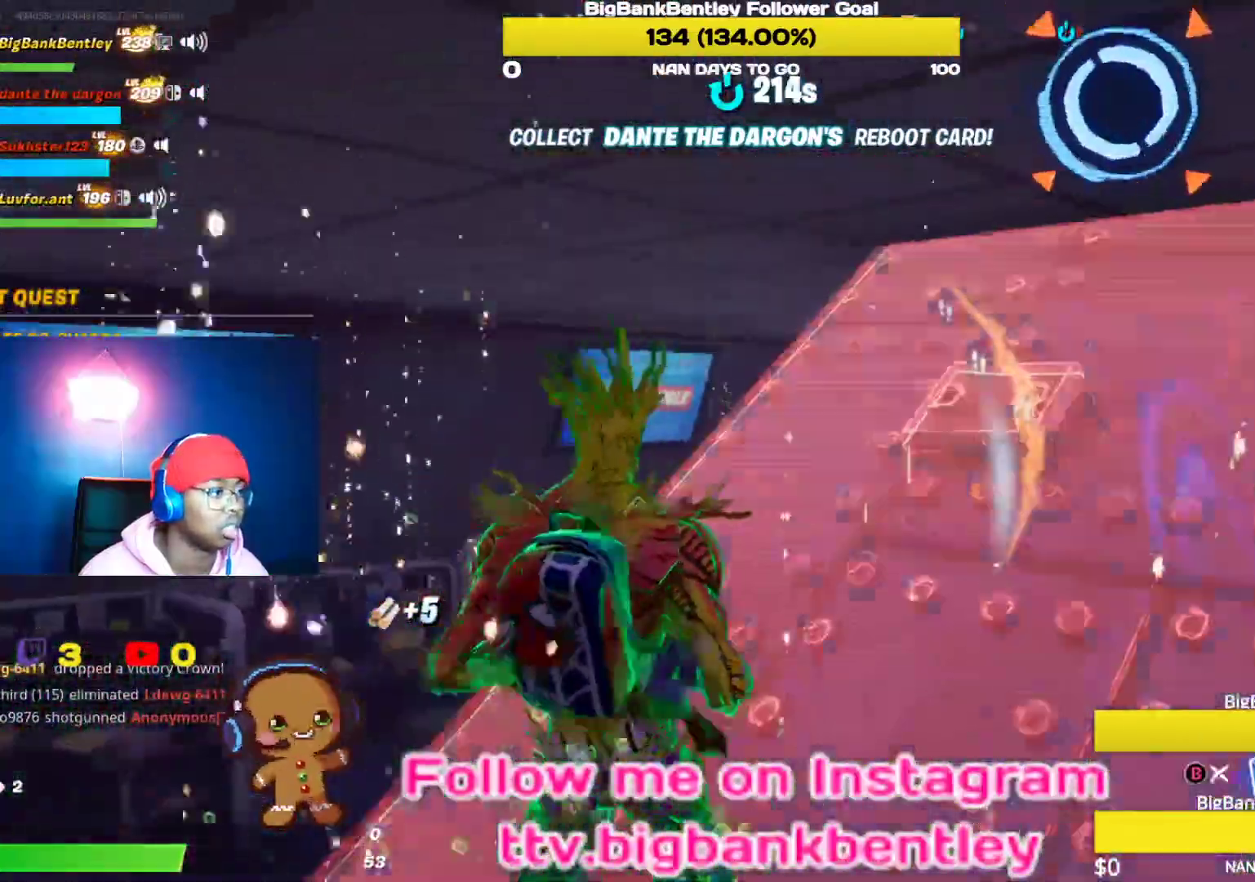
{"buttons": [], "left_stick": "left", "right_stick": "center", "events": [[17, "B", "up"], [83, "left_stick", "down-right"], [83, "right_stick", "down-left"], [217, "R2", "down"], [267, "right_stick", "center"], [400, "R2", "up"], [400, "left_stick", "down-left"], [450, "left_stick", "left"]]}
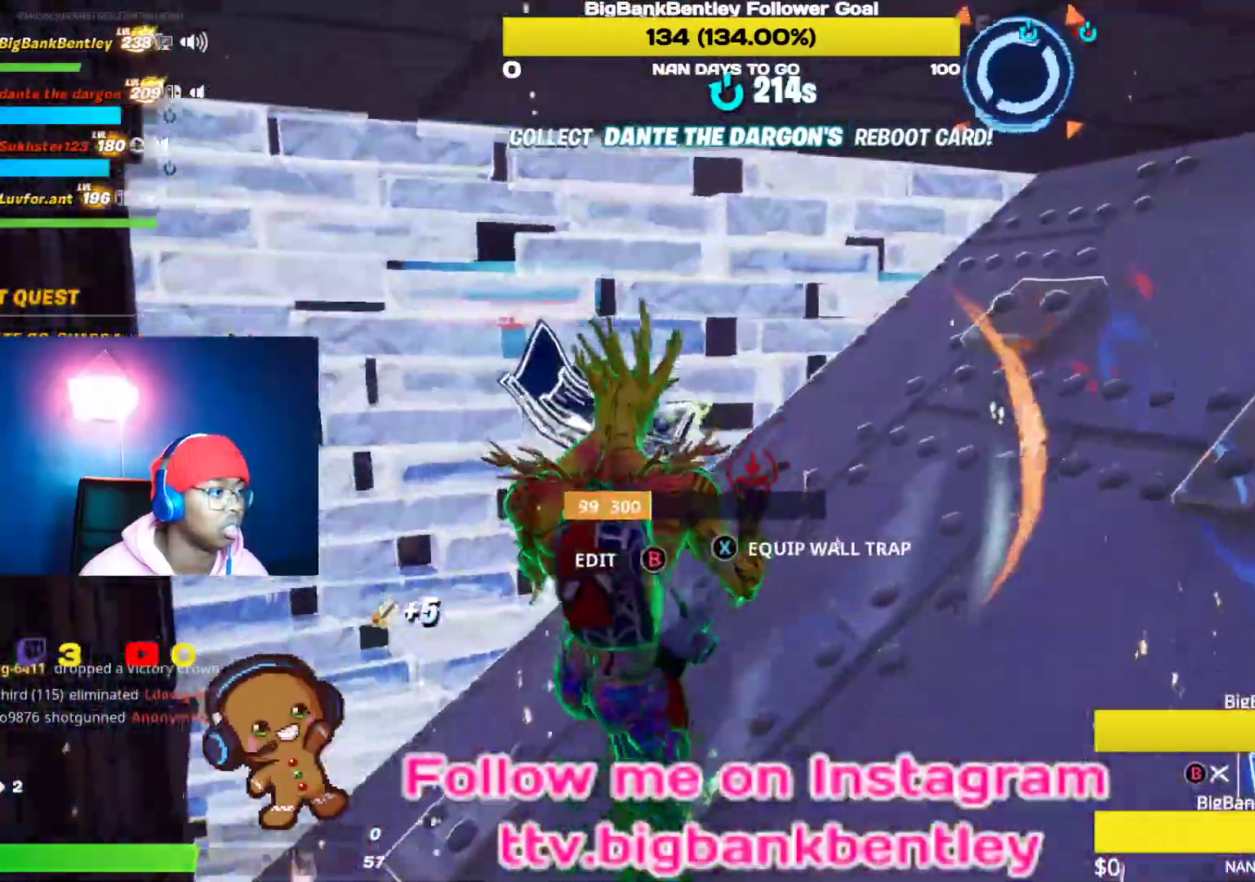
{"buttons": [], "left_stick": "right", "right_stick": "center", "events": [[83, "X", "down"], [183, "X", "up"], [250, "X", "down"], [300, "left_stick", "up-left"], [333, "X", "up"], [450, "B", "down"], [483, "left_stick", "right"], [500, "B", "up"]]}
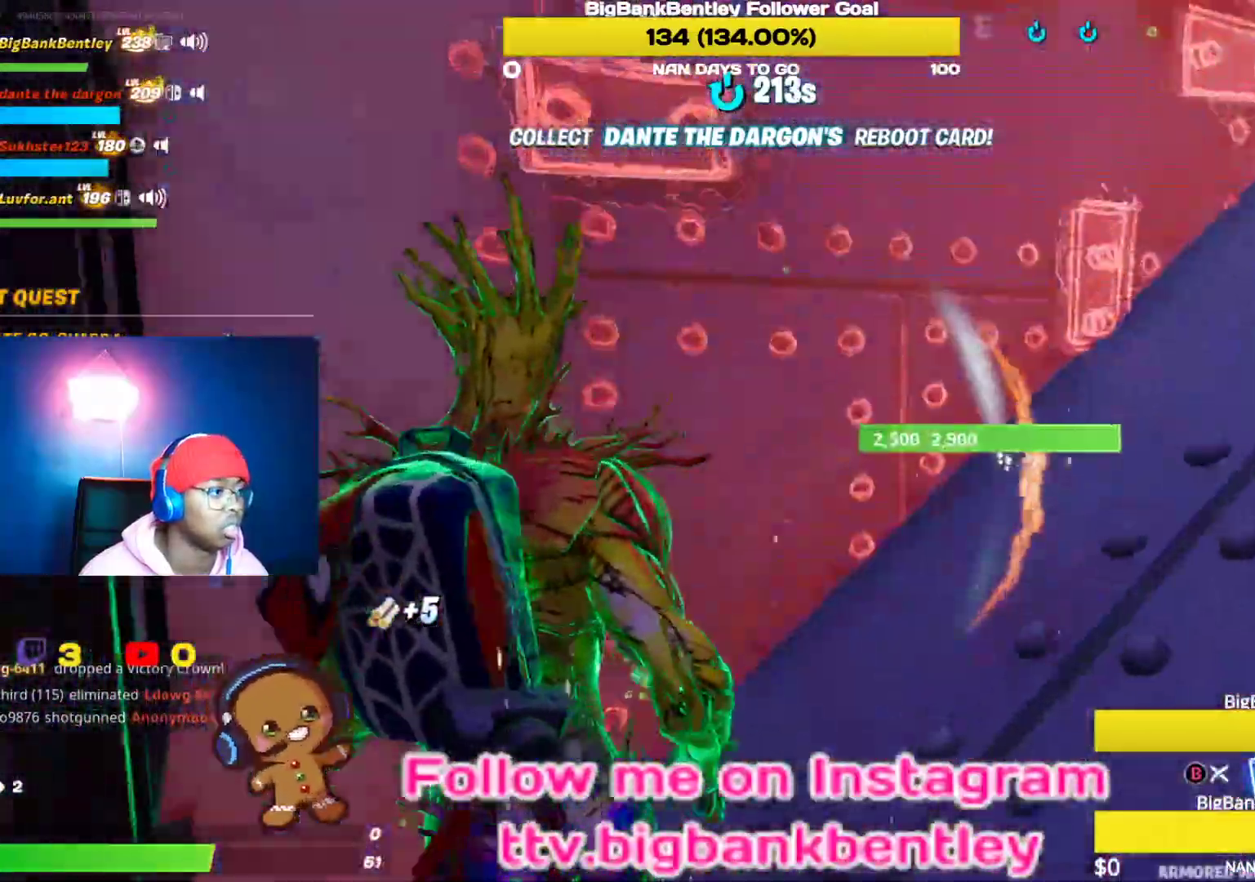
{"buttons": [], "left_stick": "right", "right_stick": "up-right", "events": [[167, "right_stick", "right"], [400, "right_stick", "up-right"]]}
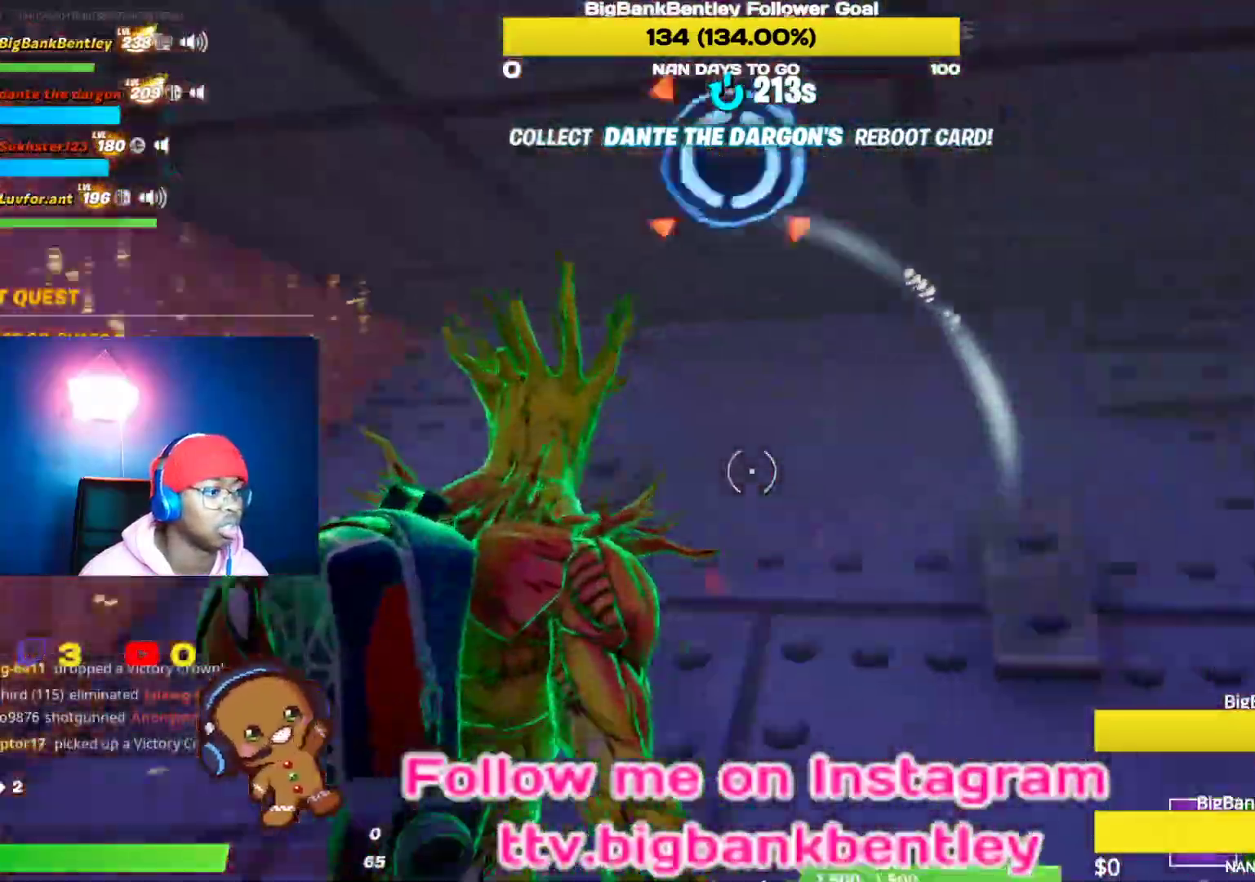
{"buttons": ["R2"], "left_stick": "center", "right_stick": "right", "events": [[33, "right_stick", "center"], [83, "left_stick", "up"], [150, "right_stick", "up"], [233, "left_stick", "up-left"], [267, "R2", "down"], [267, "right_stick", "up-left"], [433, "right_stick", "right"], [500, "left_stick", "center"]]}
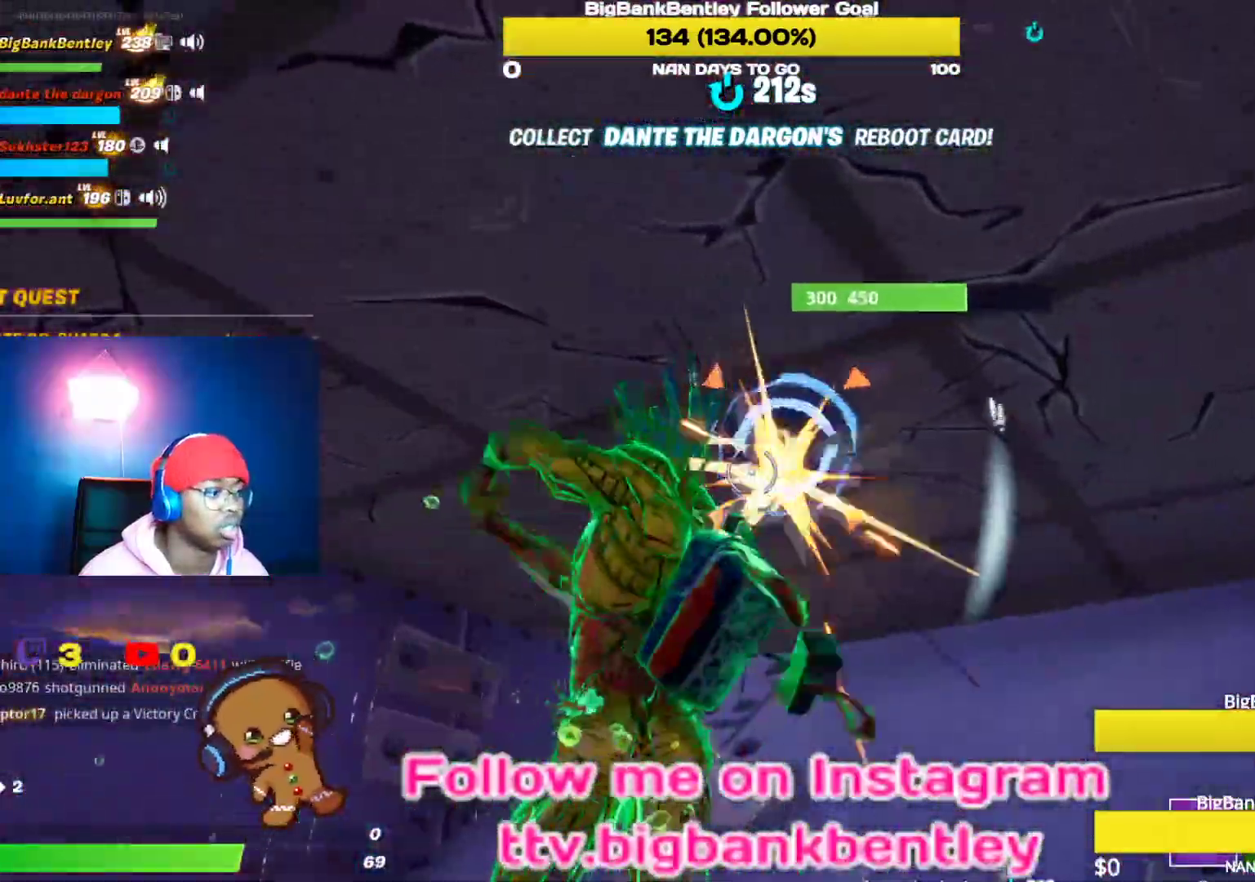
{"buttons": ["R2"], "left_stick": "center", "right_stick": "down-right", "events": [[67, "left_stick", "right"], [217, "left_stick", "center"], [300, "left_stick", "left"], [300, "right_stick", "down"], [433, "right_stick", "down-right"], [500, "left_stick", "center"]]}
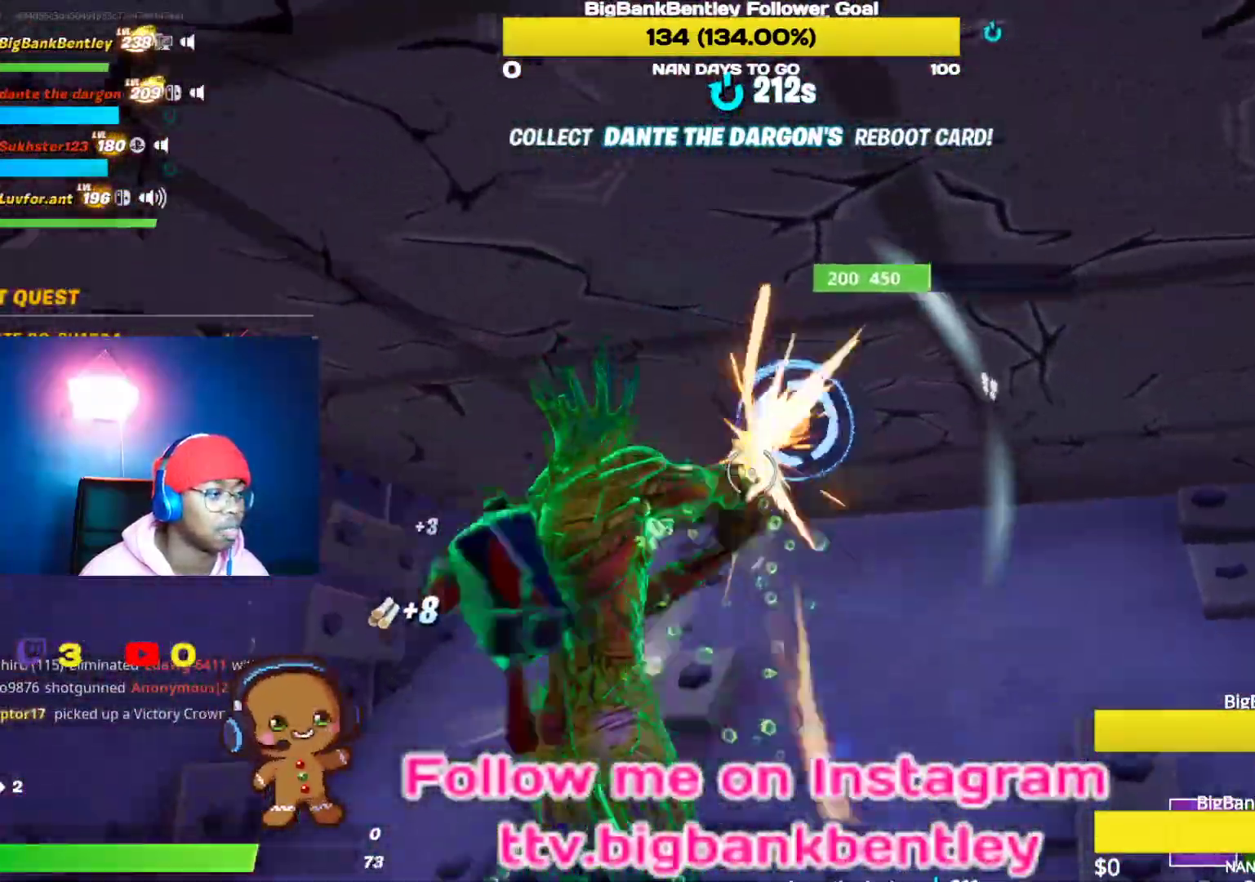
{"buttons": ["R2"], "left_stick": "up-left", "right_stick": "up-left", "events": [[83, "right_stick", "center"], [283, "left_stick", "up-right"], [367, "right_stick", "up-right"], [383, "left_stick", "up-left"], [483, "right_stick", "up-left"]]}
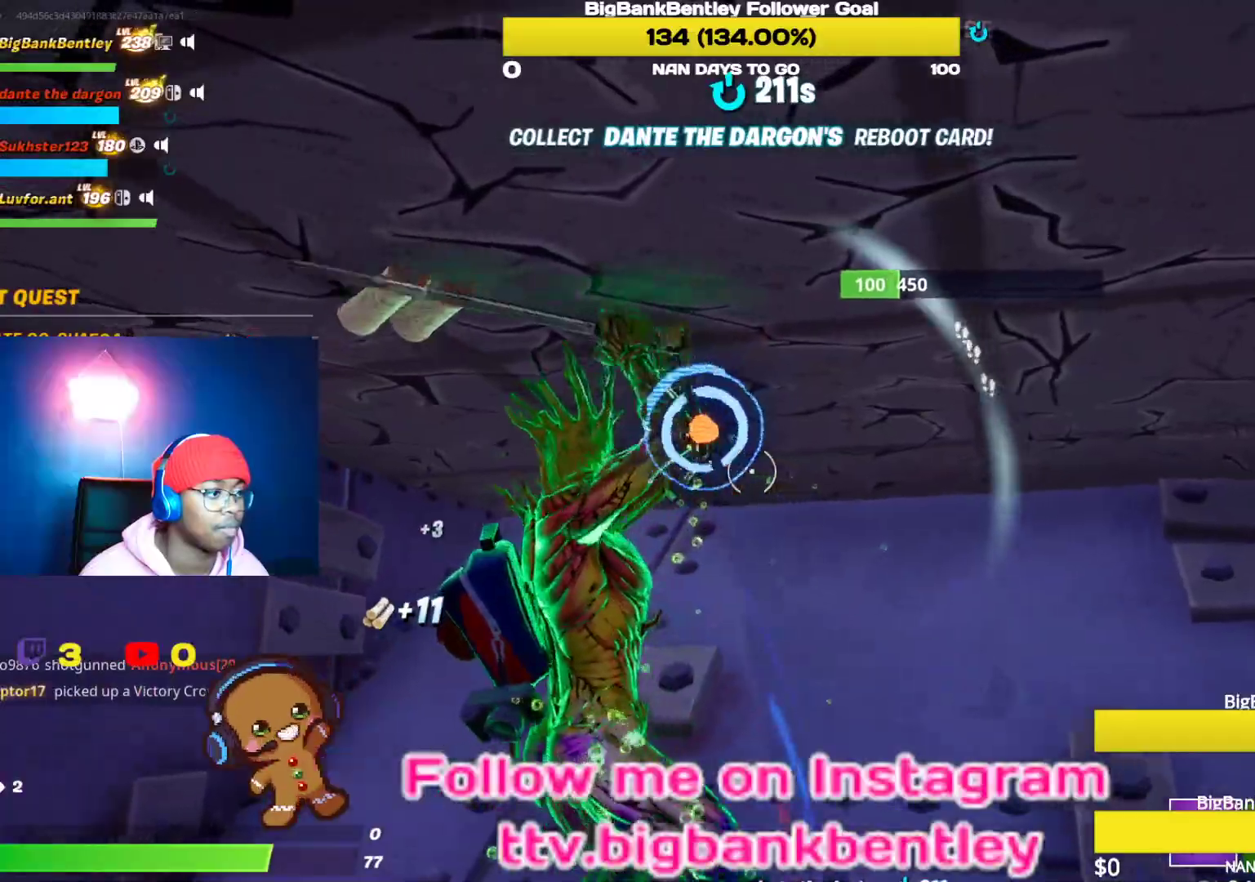
{"buttons": [], "left_stick": "down-right", "right_stick": "center", "events": [[83, "left_stick", "center"], [133, "left_stick", "down-right"], [183, "right_stick", "center"], [200, "R2", "up"], [300, "R1", "down"], [383, "R1", "up"]]}
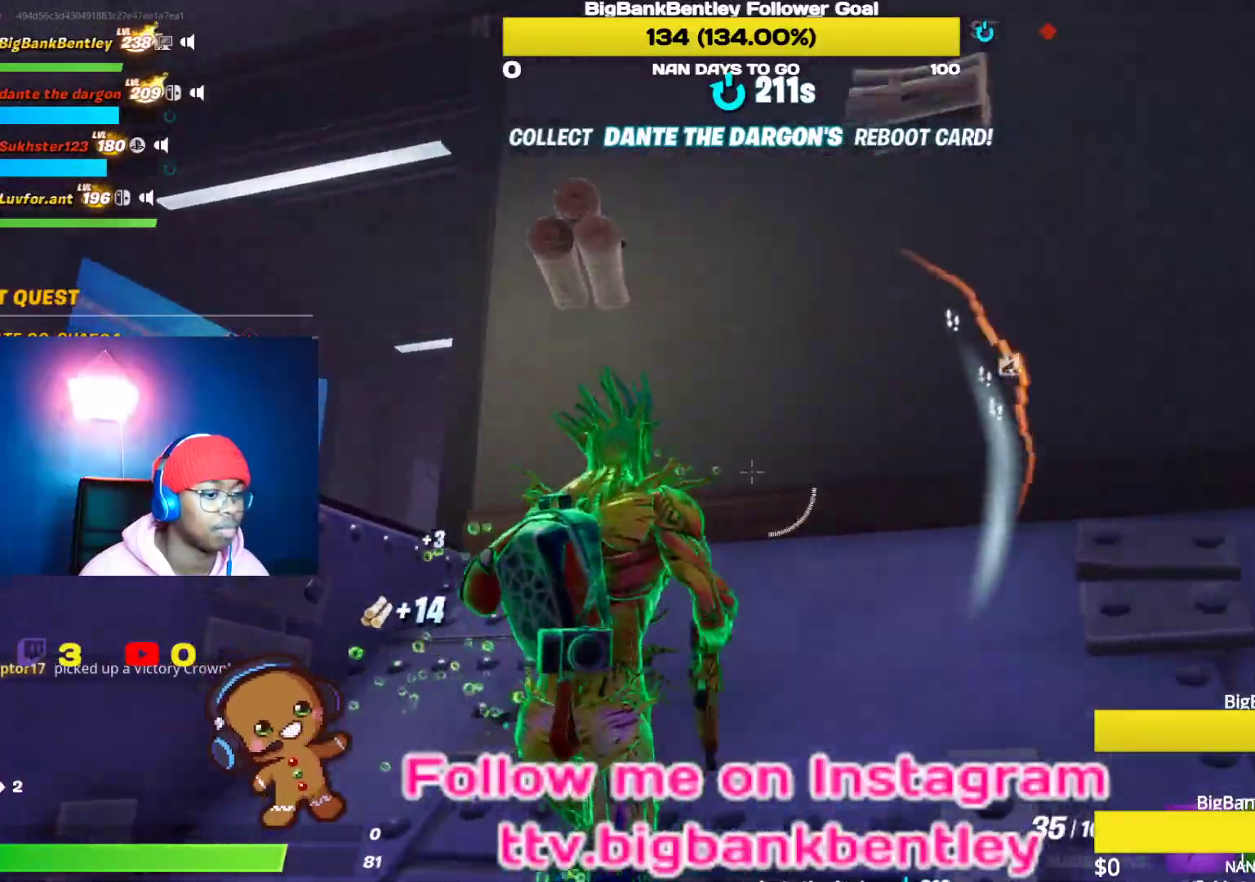
{"buttons": ["R1"], "left_stick": "up", "right_stick": "down-left", "events": [[233, "left_stick", "center"], [283, "right_stick", "left"], [333, "left_stick", "up-left"], [450, "R1", "down"], [483, "left_stick", "up"], [500, "right_stick", "down-left"]]}
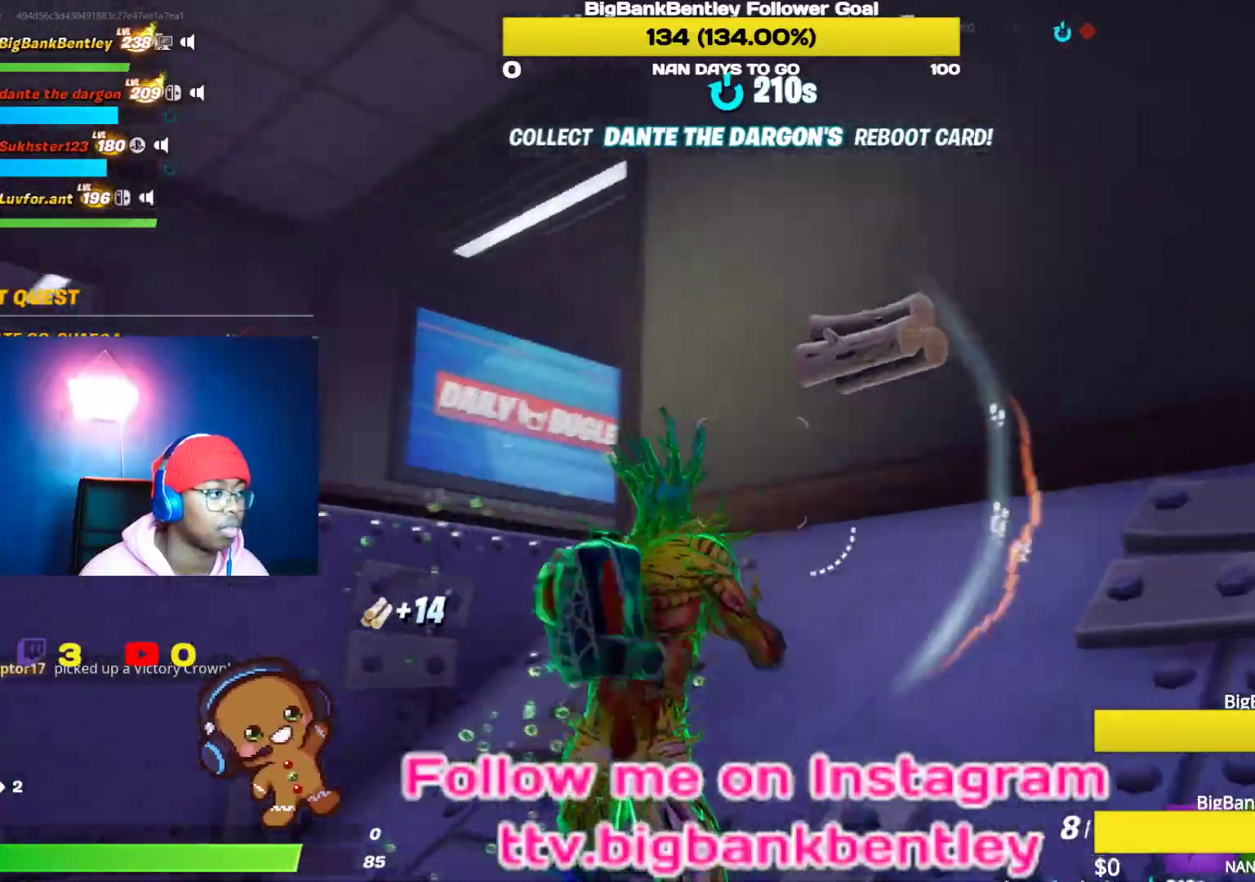
{"buttons": [], "left_stick": "up", "right_stick": "center", "events": [[33, "R1", "up"], [233, "right_stick", "center"], [333, "A", "down"], [417, "A", "up"]]}
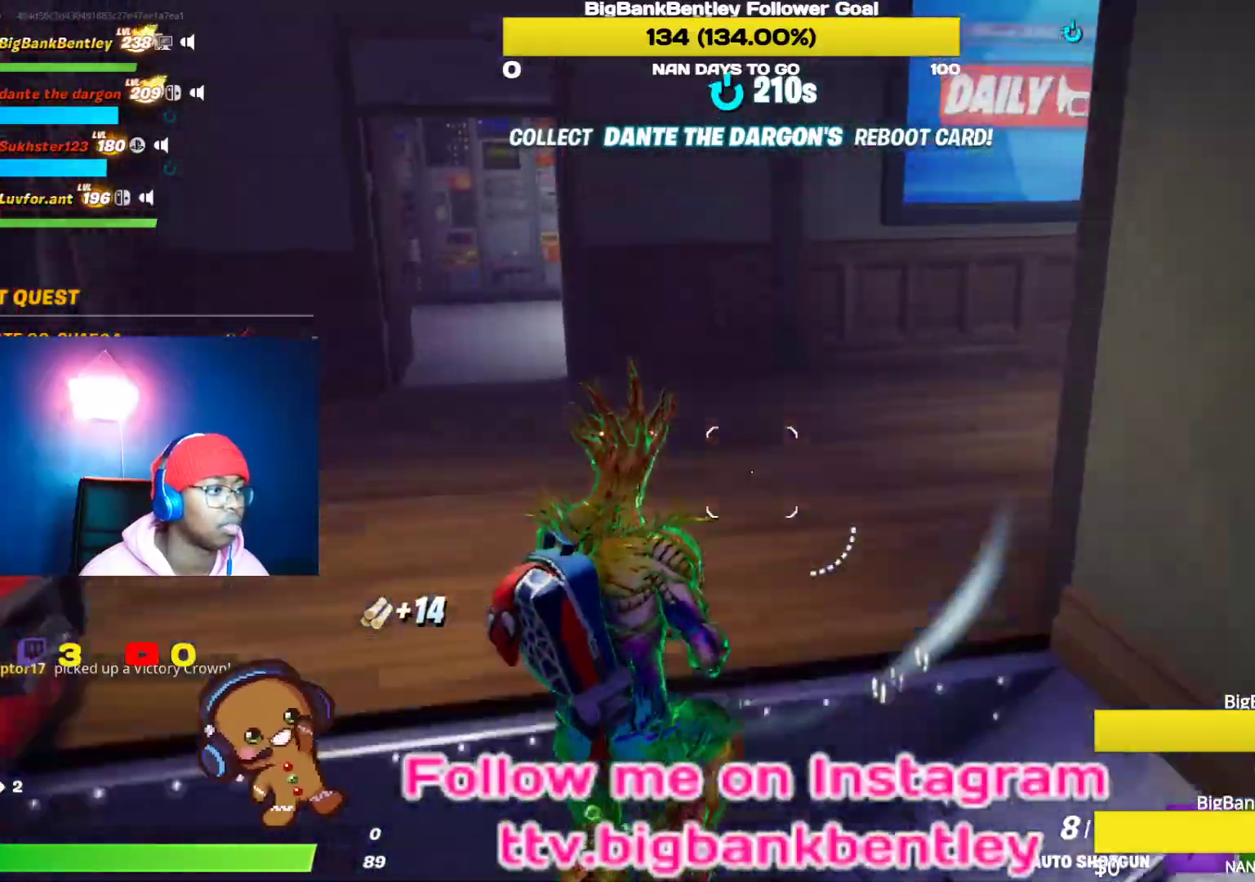
{"buttons": [], "left_stick": "up-left", "right_stick": "down-left", "events": [[67, "right_stick", "right"], [183, "left_stick", "up-left"], [483, "right_stick", "down-left"]]}
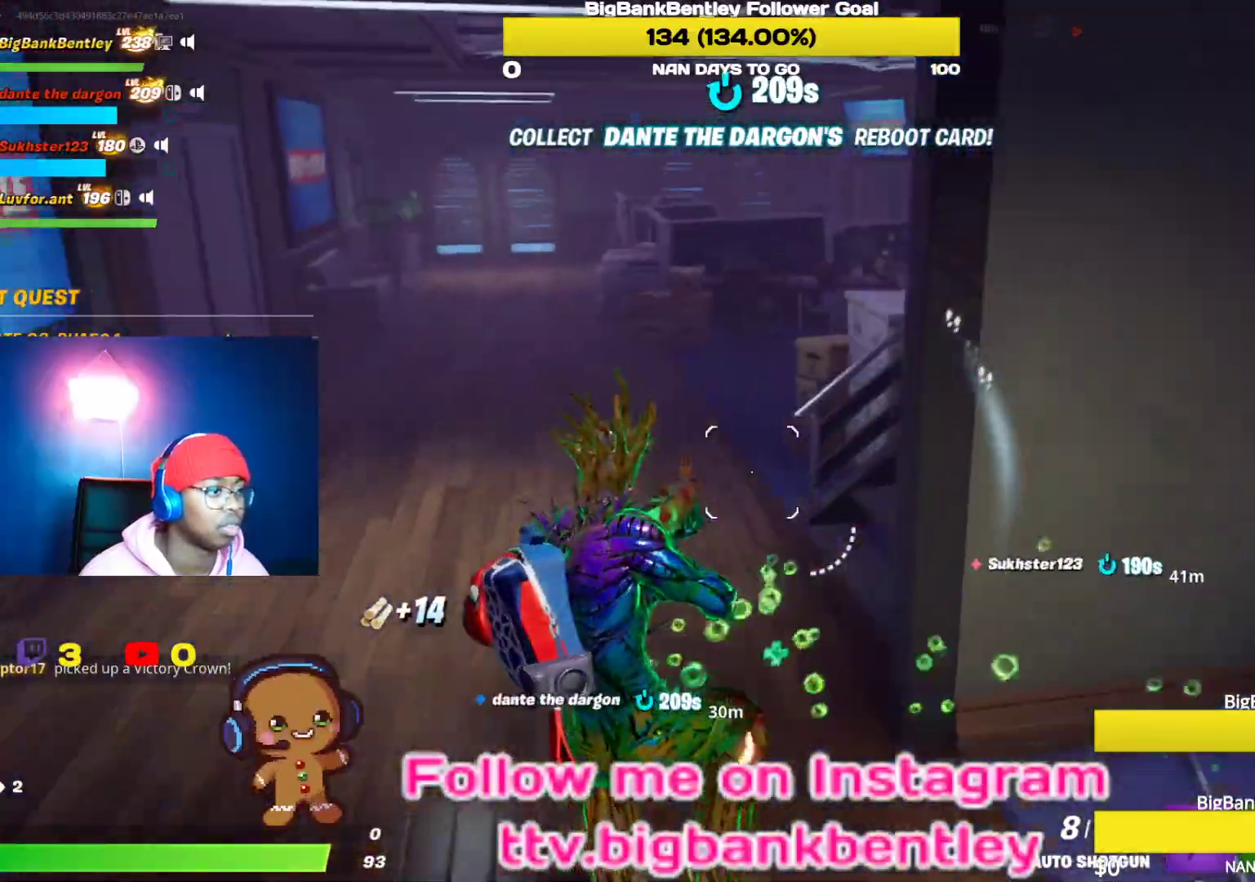
{"buttons": [], "left_stick": "left", "right_stick": "right", "events": [[17, "right_stick", "center"], [33, "B", "down"], [83, "left_stick", "left"], [133, "B", "up"], [250, "right_stick", "right"]]}
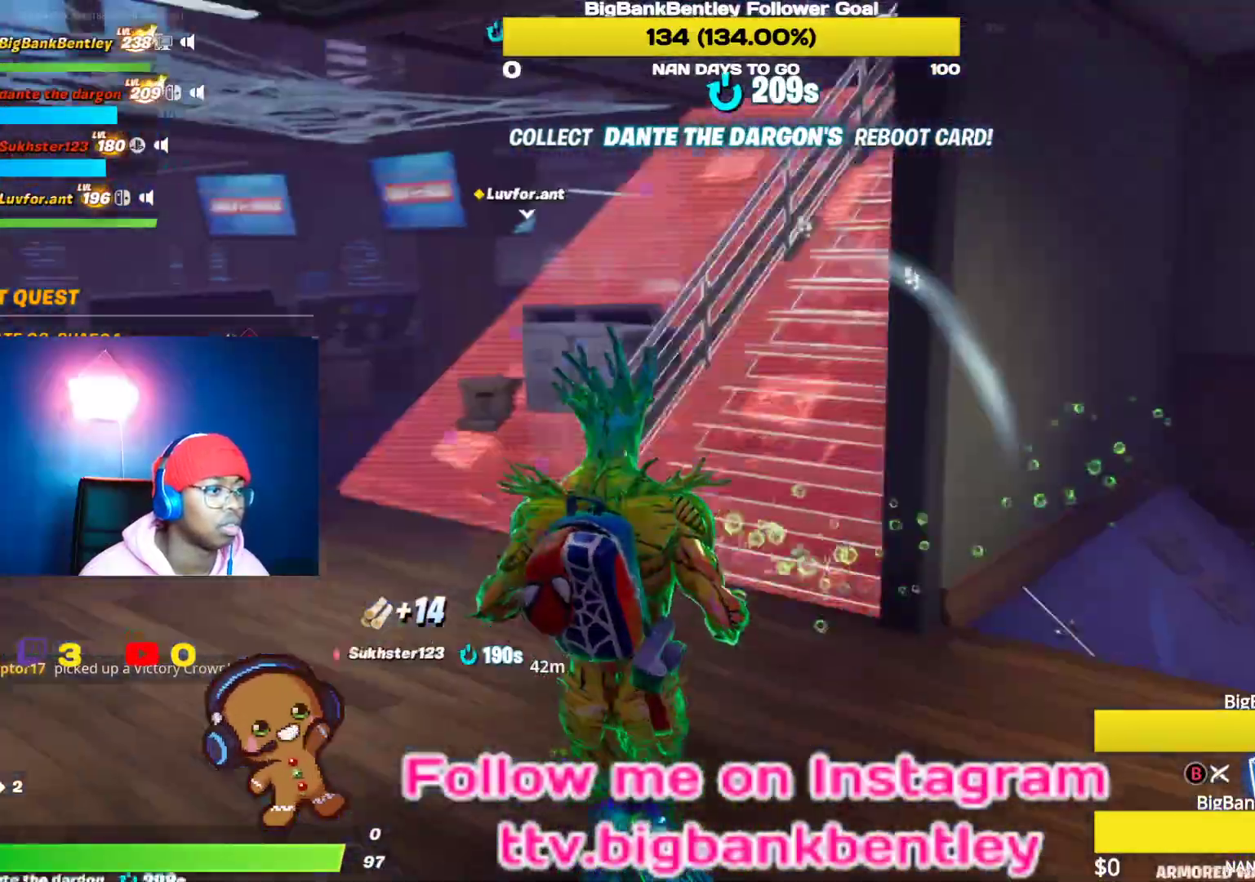
{"buttons": [], "left_stick": "up", "right_stick": "center", "events": [[50, "right_stick", "center"], [150, "right_stick", "up-right"], [217, "left_stick", "up-left"], [317, "B", "down"], [317, "left_stick", "up"], [350, "right_stick", "center"], [450, "B", "up"]]}
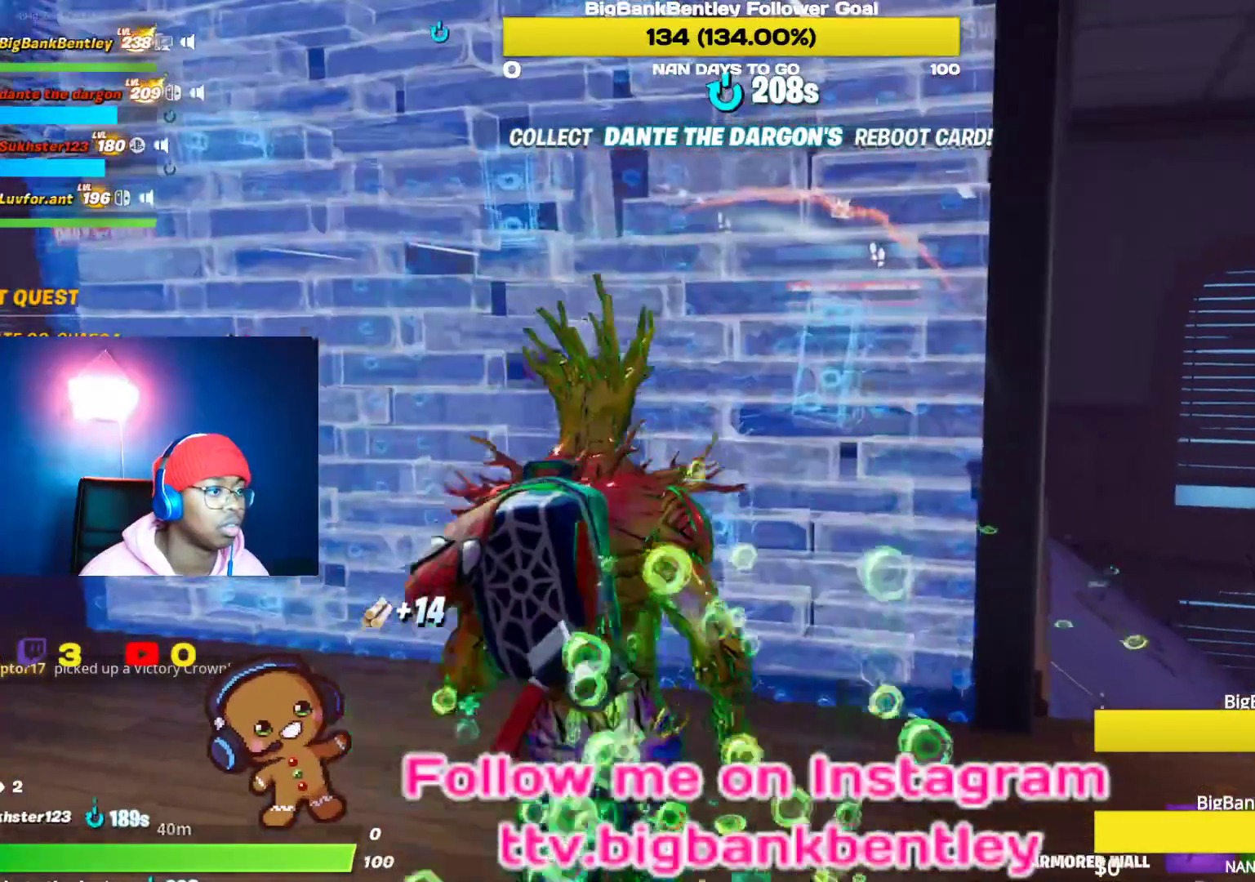
{"buttons": [], "left_stick": "up", "right_stick": "center", "events": [[367, "right_stick", "right"], [500, "right_stick", "center"]]}
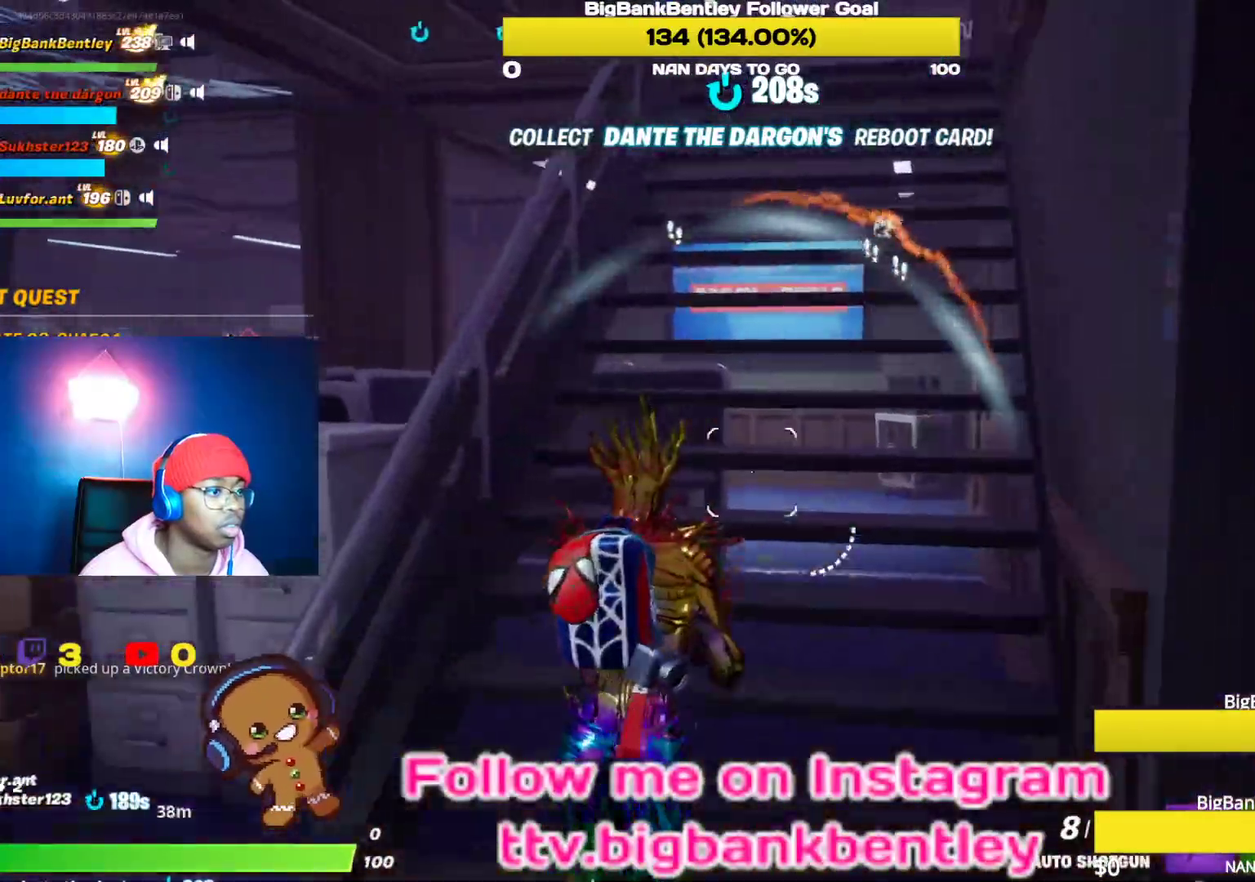
{"buttons": [], "left_stick": "up", "right_stick": "center", "events": [[250, "right_stick", "up"], [400, "right_stick", "center"]]}
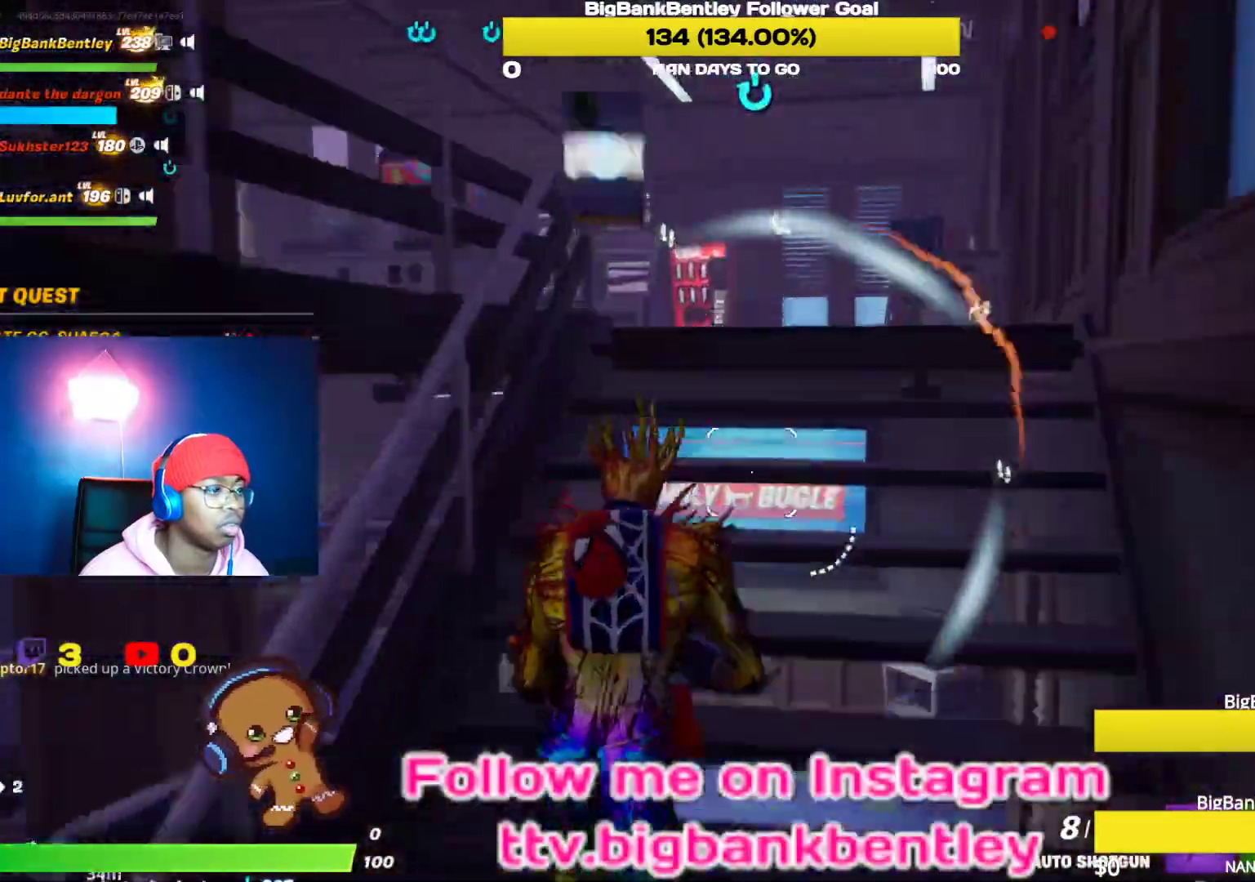
{"buttons": [], "left_stick": "up-right", "right_stick": "left", "events": [[50, "right_stick", "down-left"], [233, "left_stick", "up-right"], [383, "right_stick", "left"]]}